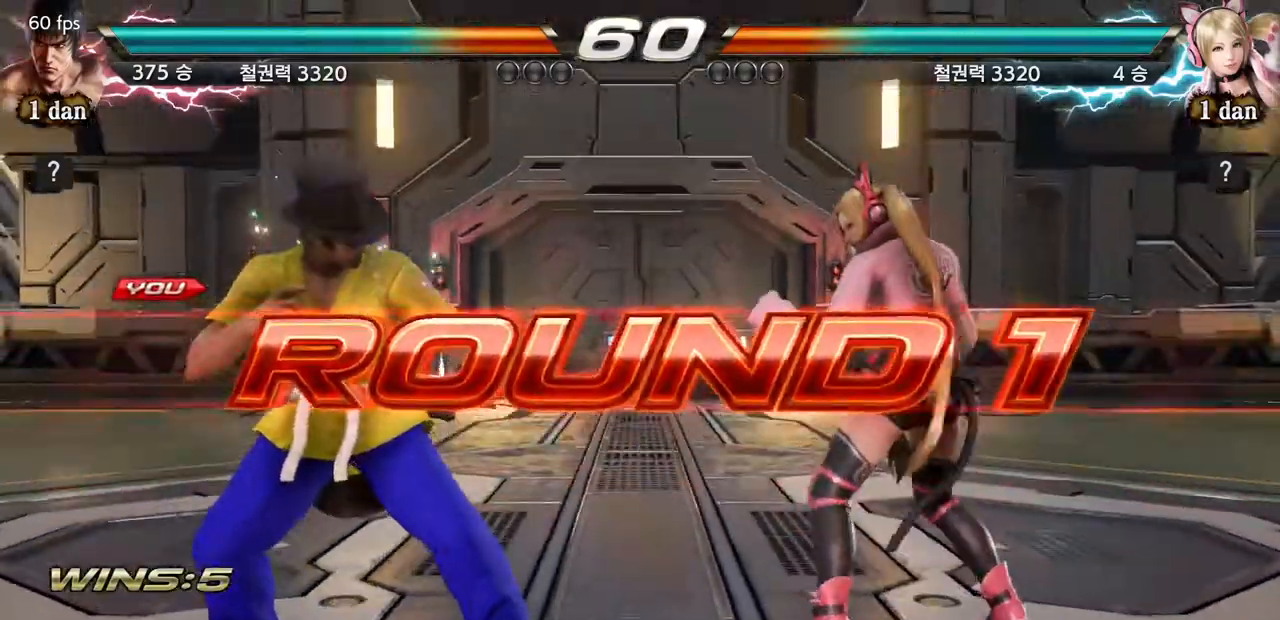
Gameplay with a controller (arcade stick); each line is a JSON object with the inputs held at the frame after it. "events" lists button and stick changes between this image and that frame as [ms after this image, input, new state], when the widget could be followed in between. Not read: L3 R3.
{"buttons": [], "left_stick": "center", "events": [[284, "left_stick", "right"], [367, "left_stick", "center"]]}
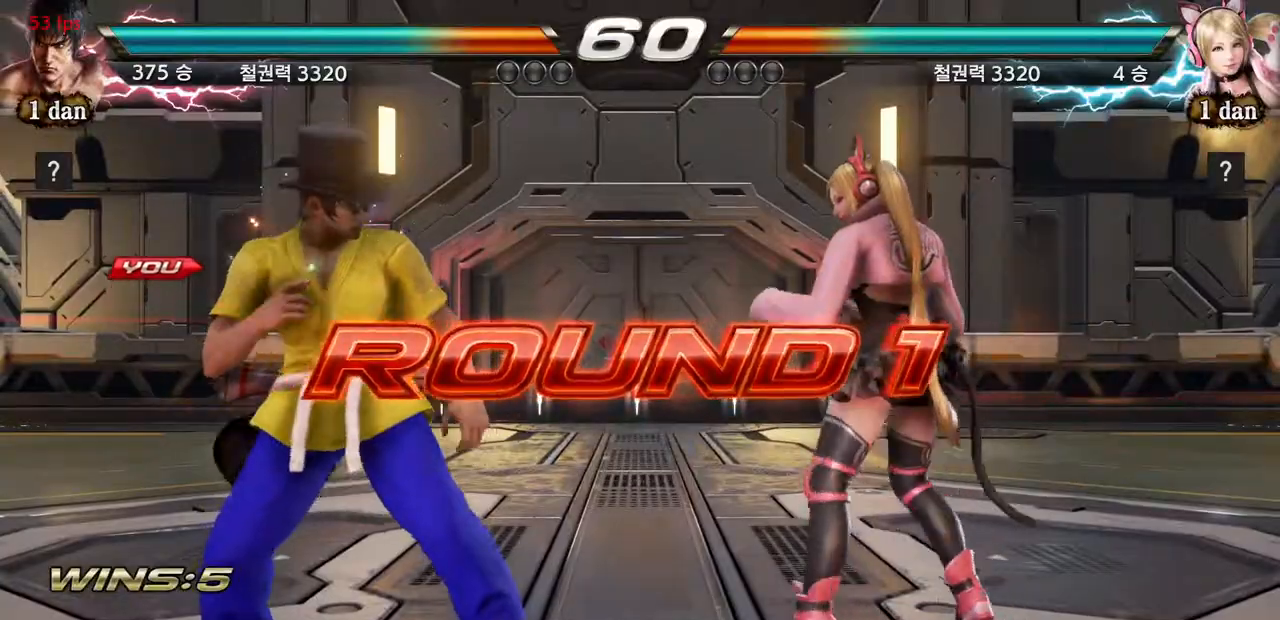
{"buttons": [], "left_stick": "center", "events": [[16, "left_stick", "right"], [150, "left_stick", "center"], [200, "left_stick", "down"], [383, "left_stick", "right"], [483, "left_stick", "center"]]}
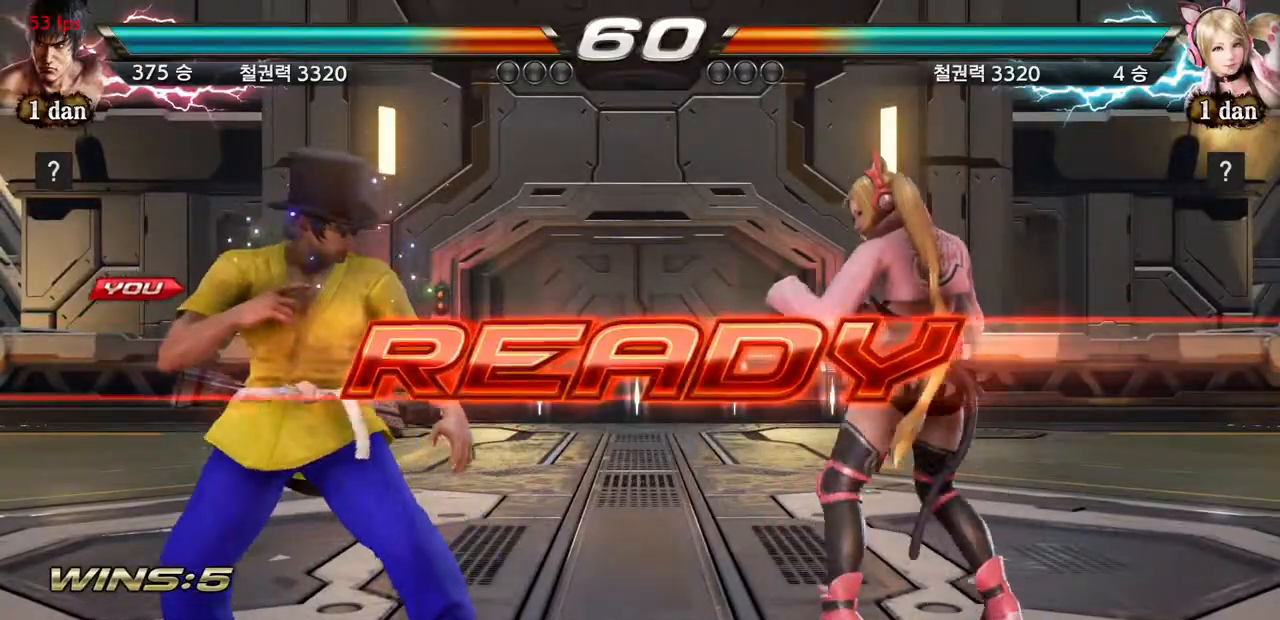
{"buttons": [], "left_stick": "center", "events": [[67, "left_stick", "down-right"], [234, "left_stick", "down"], [484, "left_stick", "center"]]}
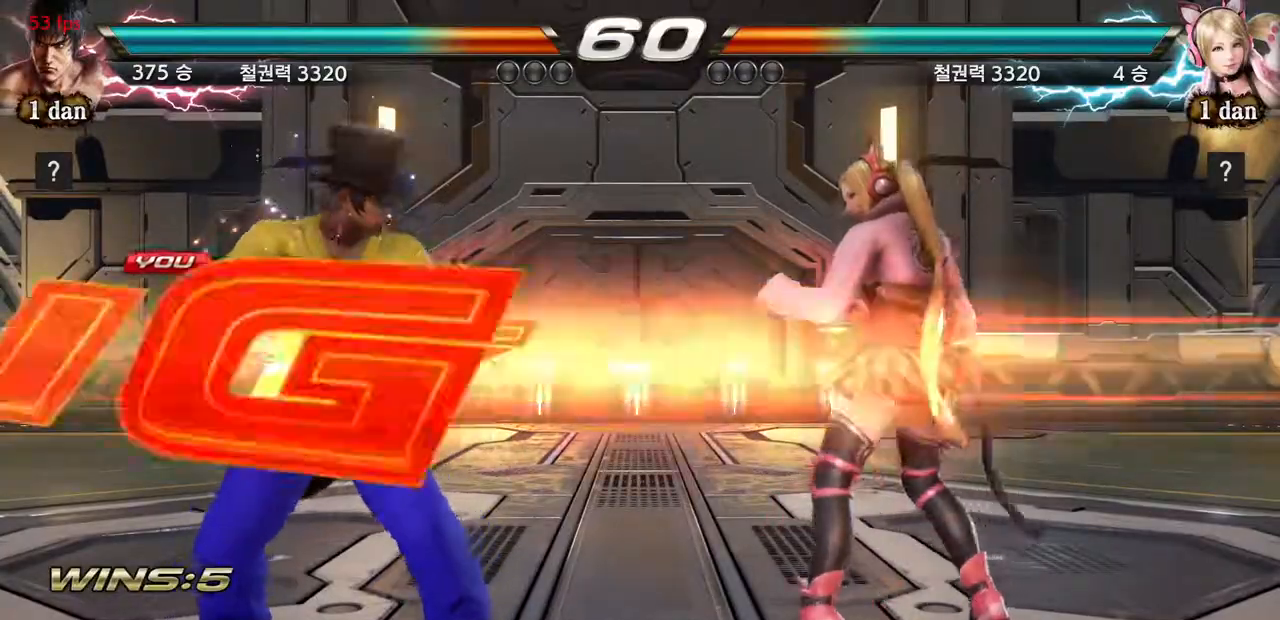
{"buttons": ["SQUARE"], "left_stick": "center", "events": [[484, "SQUARE", "down"]]}
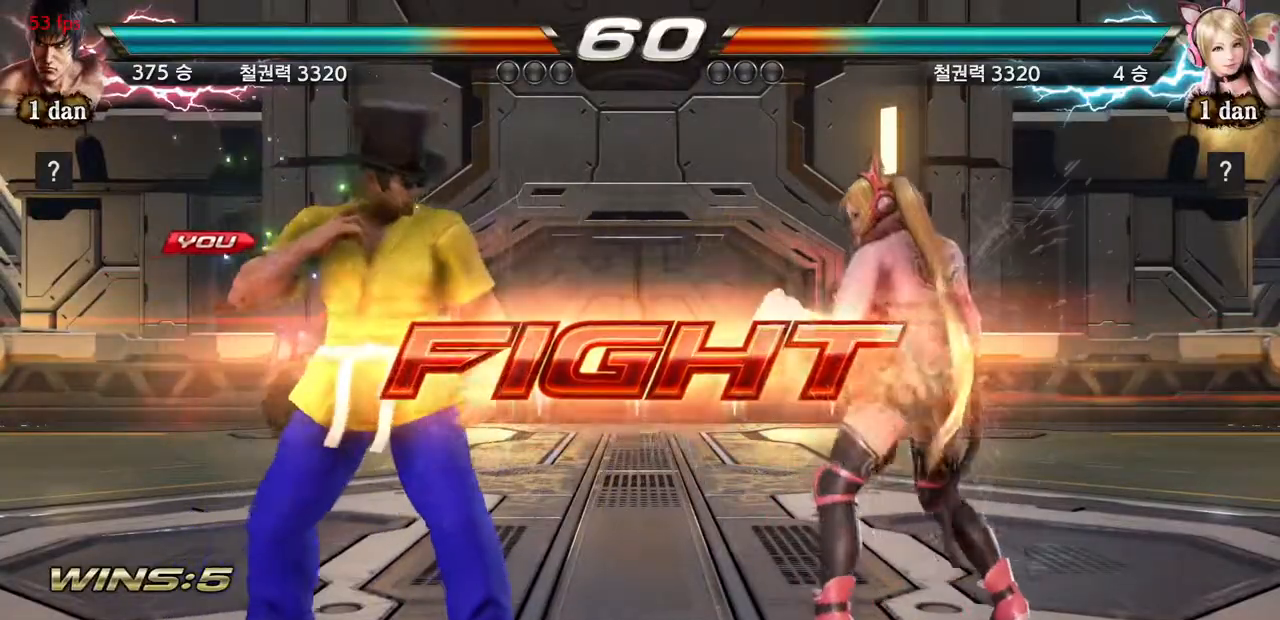
{"buttons": [], "left_stick": "center", "events": [[84, "SQUARE", "up"], [150, "SQUARE", "down"], [267, "TRIANGLE", "down"], [351, "SQUARE", "up"], [451, "TRIANGLE", "up"]]}
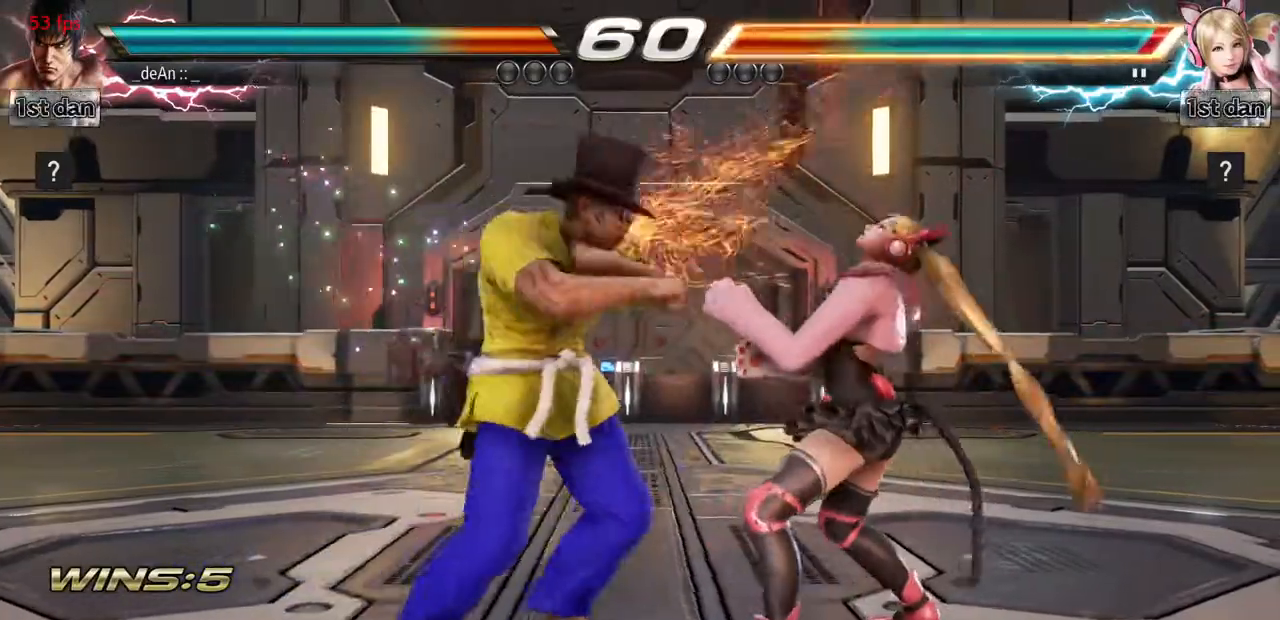
{"buttons": ["TRIANGLE"], "left_stick": "right", "events": [[434, "left_stick", "right"], [484, "TRIANGLE", "down"]]}
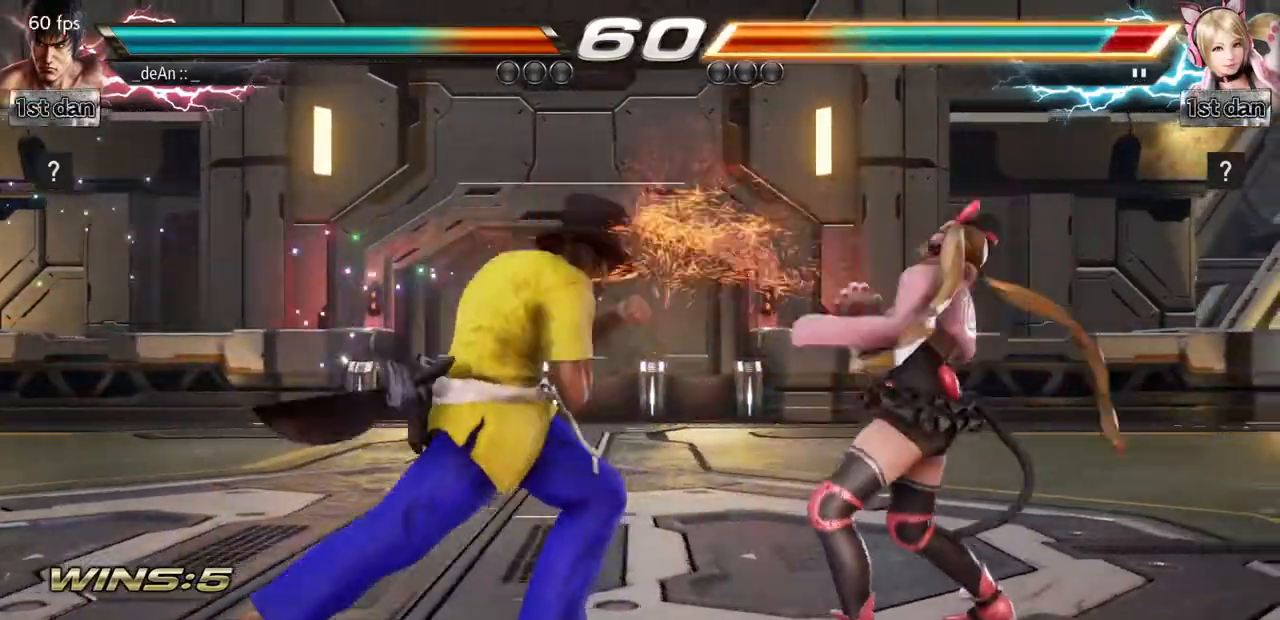
{"buttons": [], "left_stick": "down-right", "events": [[184, "TRIANGLE", "up"], [284, "left_stick", "center"], [451, "left_stick", "down-right"]]}
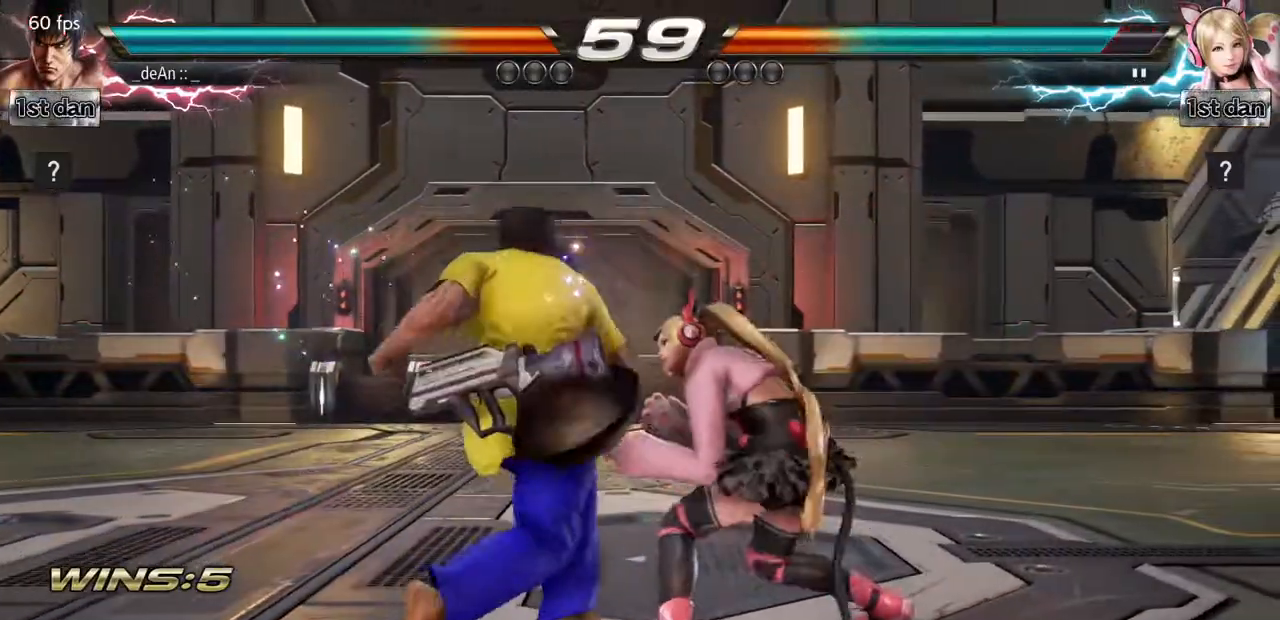
{"buttons": [], "left_stick": "center", "events": [[16, "SQUARE", "down"], [200, "SQUARE", "up"], [233, "left_stick", "center"]]}
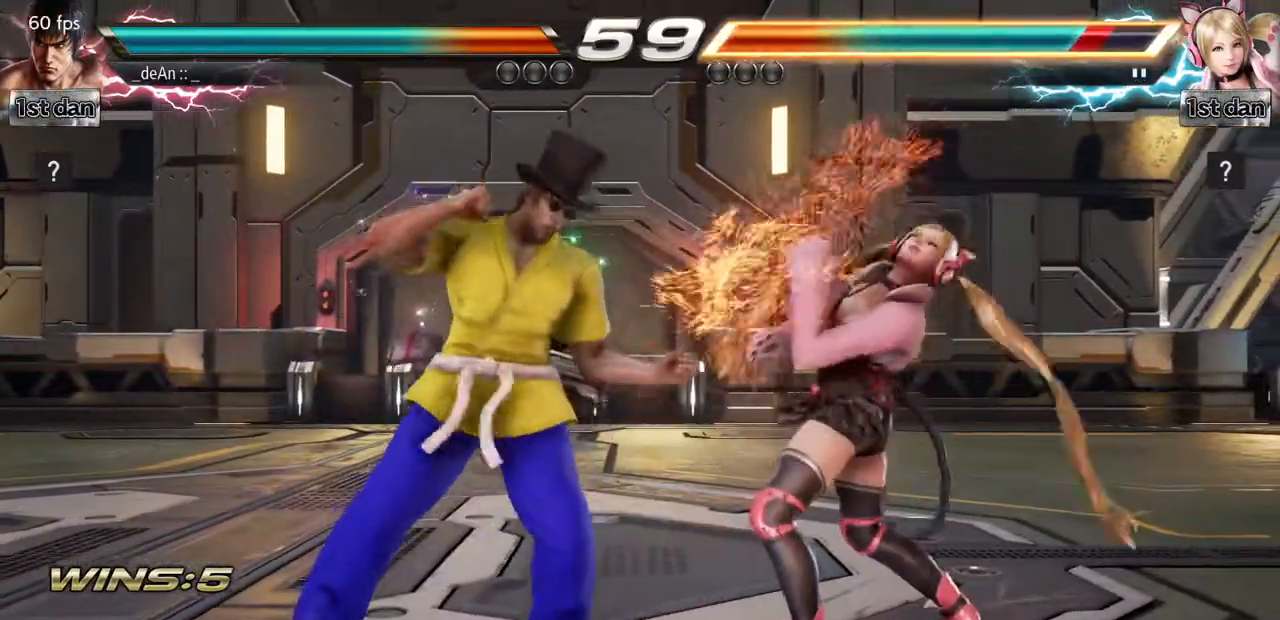
{"buttons": [], "left_stick": "center", "events": [[34, "left_stick", "down-right"], [100, "SQUARE", "down"], [284, "SQUARE", "up"], [284, "left_stick", "center"]]}
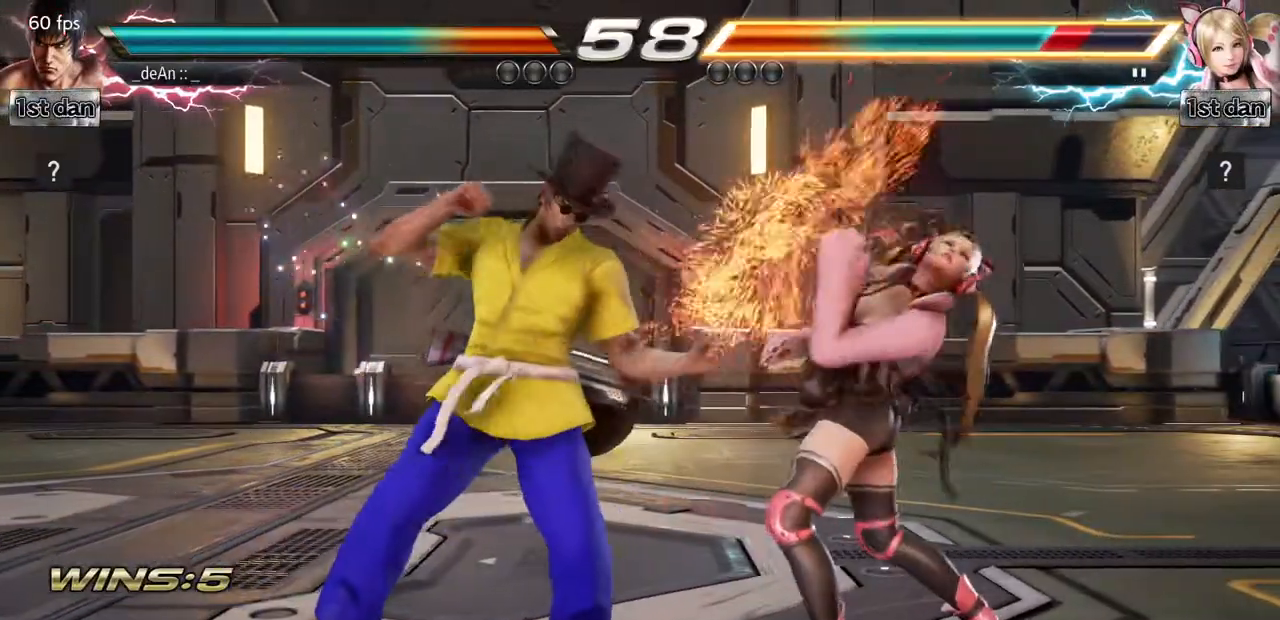
{"buttons": [], "left_stick": "center", "events": [[67, "left_stick", "down-right"], [100, "SQUARE", "down"], [100, "TRIANGLE", "down"], [233, "SQUARE", "up"], [233, "TRIANGLE", "up"], [333, "left_stick", "center"]]}
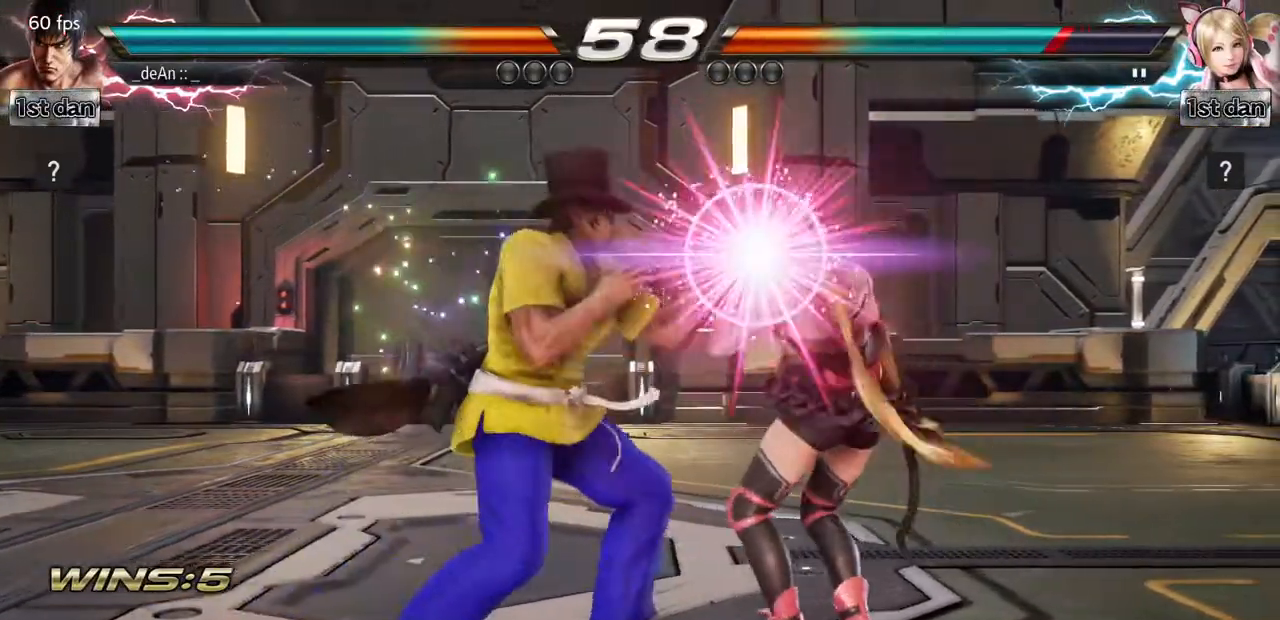
{"buttons": ["SQUARE", "TRIANGLE"], "left_stick": "center", "events": [[351, "SQUARE", "down"], [451, "TRIANGLE", "down"]]}
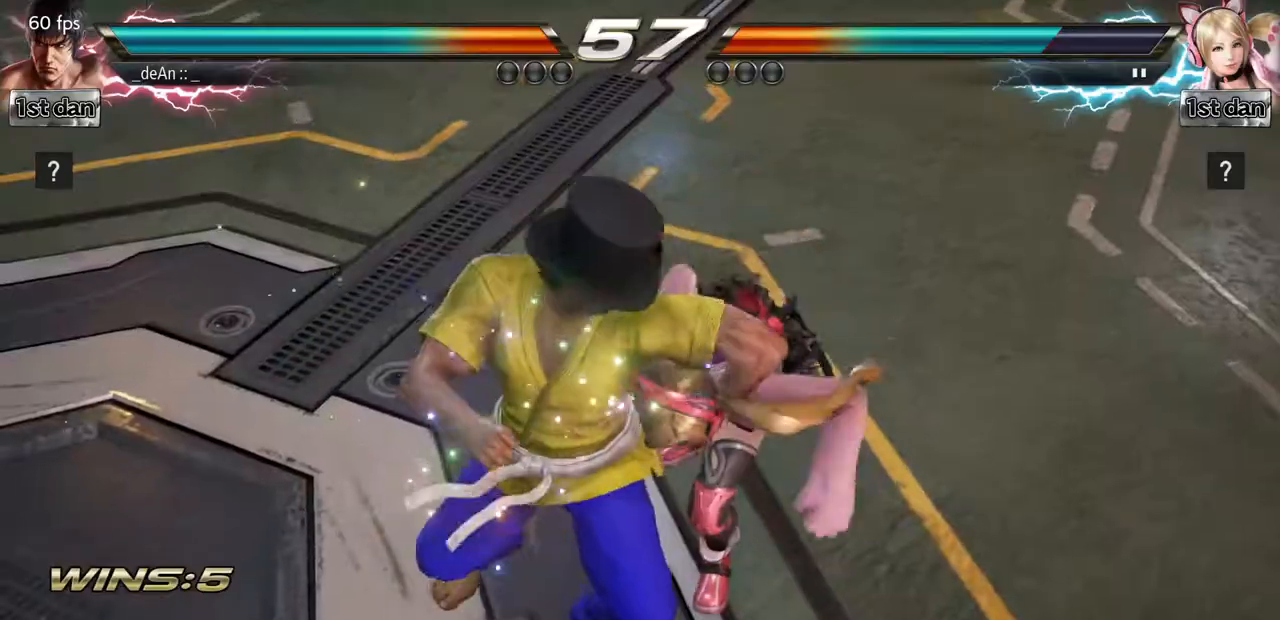
{"buttons": ["SQUARE", "TRIANGLE"], "left_stick": "center", "events": [[50, "SQUARE", "up"], [133, "SQUARE", "down"], [167, "TRIANGLE", "up"], [267, "TRIANGLE", "down"], [283, "SQUARE", "up"], [350, "SQUARE", "down"], [434, "TRIANGLE", "up"], [484, "TRIANGLE", "down"]]}
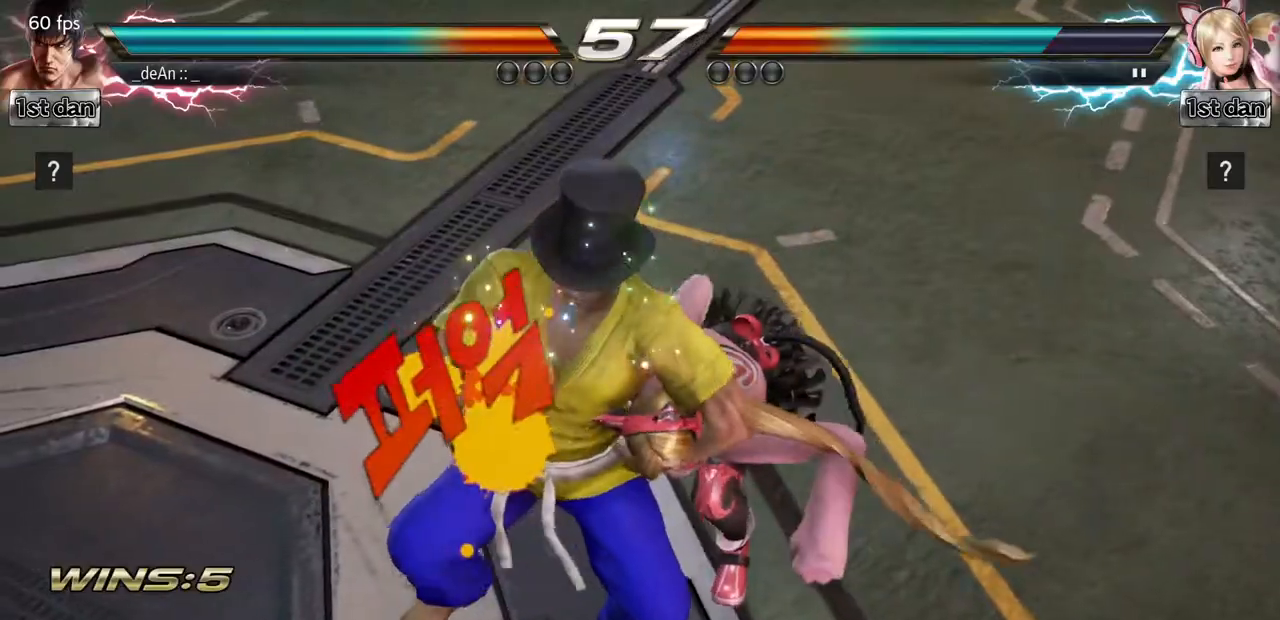
{"buttons": [], "left_stick": "center", "events": [[17, "SQUARE", "up"], [117, "SQUARE", "down"], [150, "TRIANGLE", "up"], [234, "TRIANGLE", "down"], [284, "SQUARE", "up"], [417, "TRIANGLE", "up"]]}
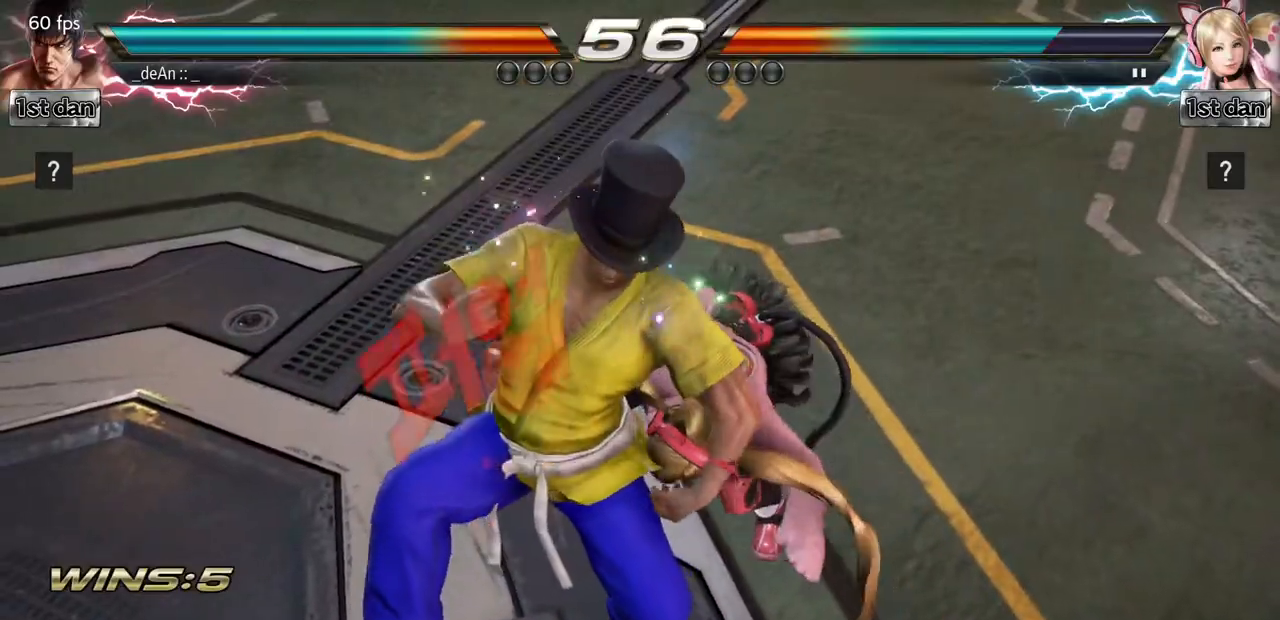
{"buttons": [], "left_stick": "center", "events": []}
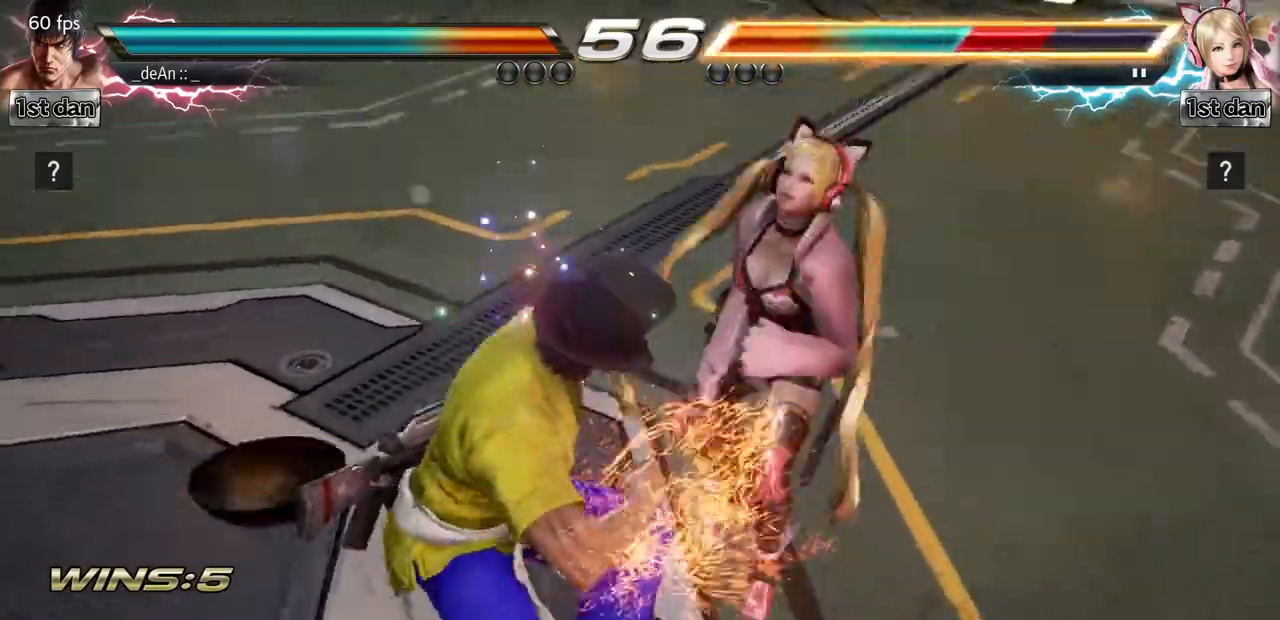
{"buttons": [], "left_stick": "center", "events": []}
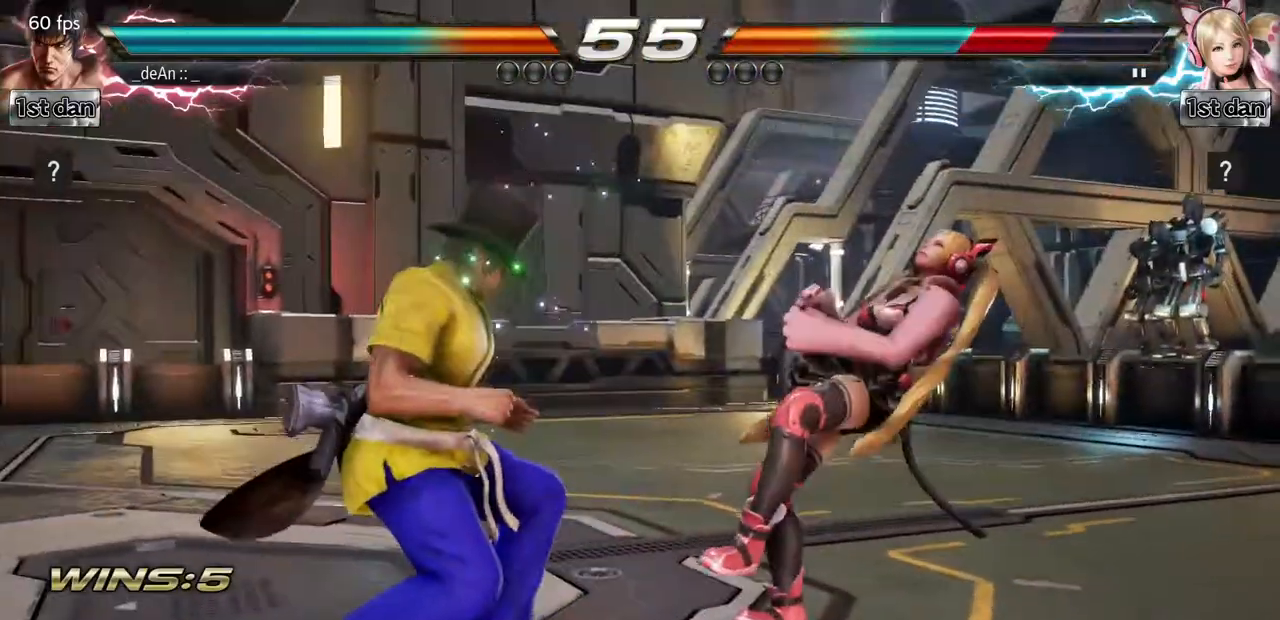
{"buttons": [], "left_stick": "center", "events": []}
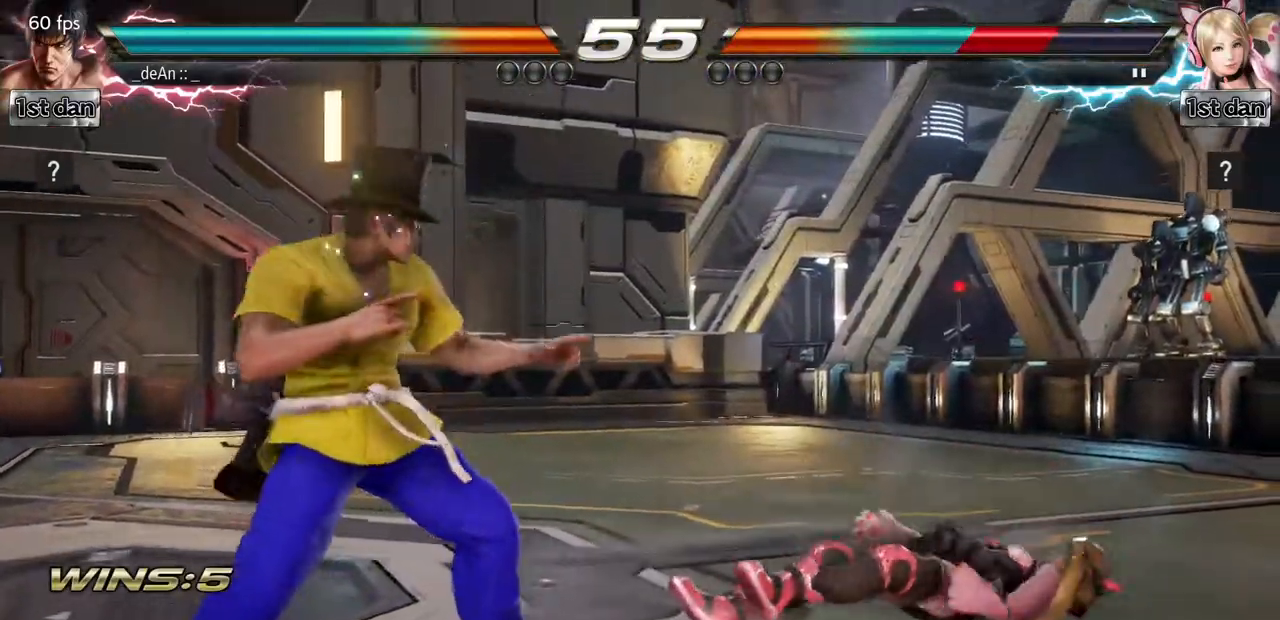
{"buttons": [], "left_stick": "center", "events": [[134, "left_stick", "right"], [201, "CIRCLE", "down"], [201, "CROSS", "down"], [334, "CIRCLE", "up"], [351, "CROSS", "up"], [467, "left_stick", "center"]]}
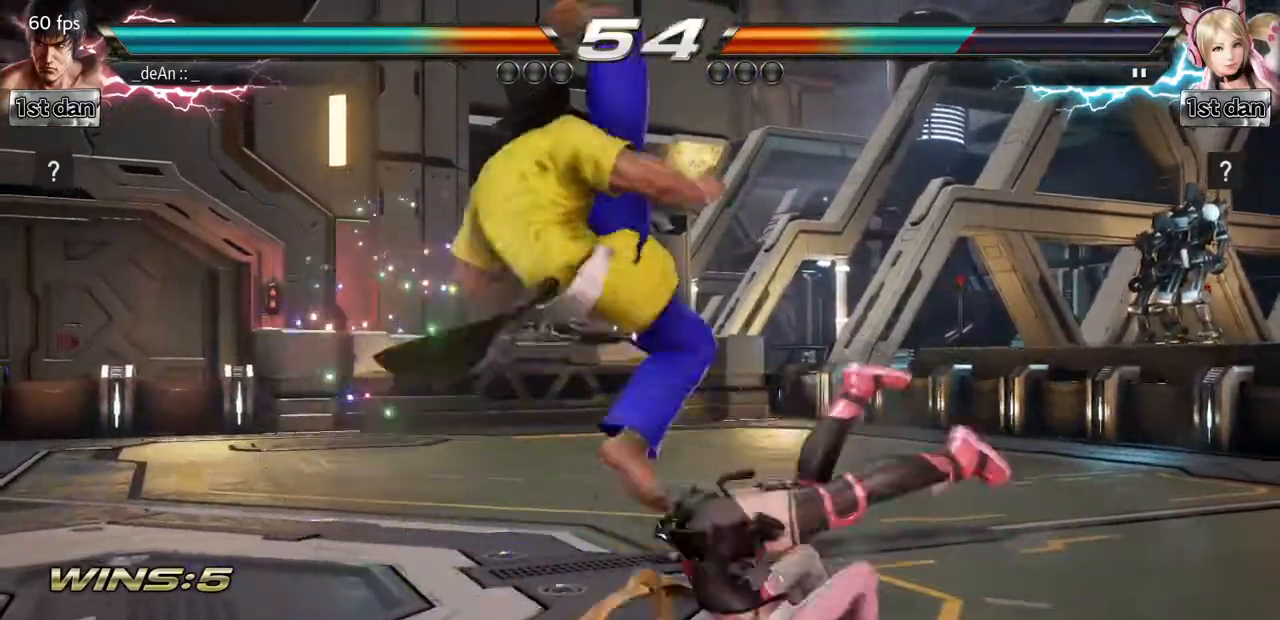
{"buttons": [], "left_stick": "center", "events": []}
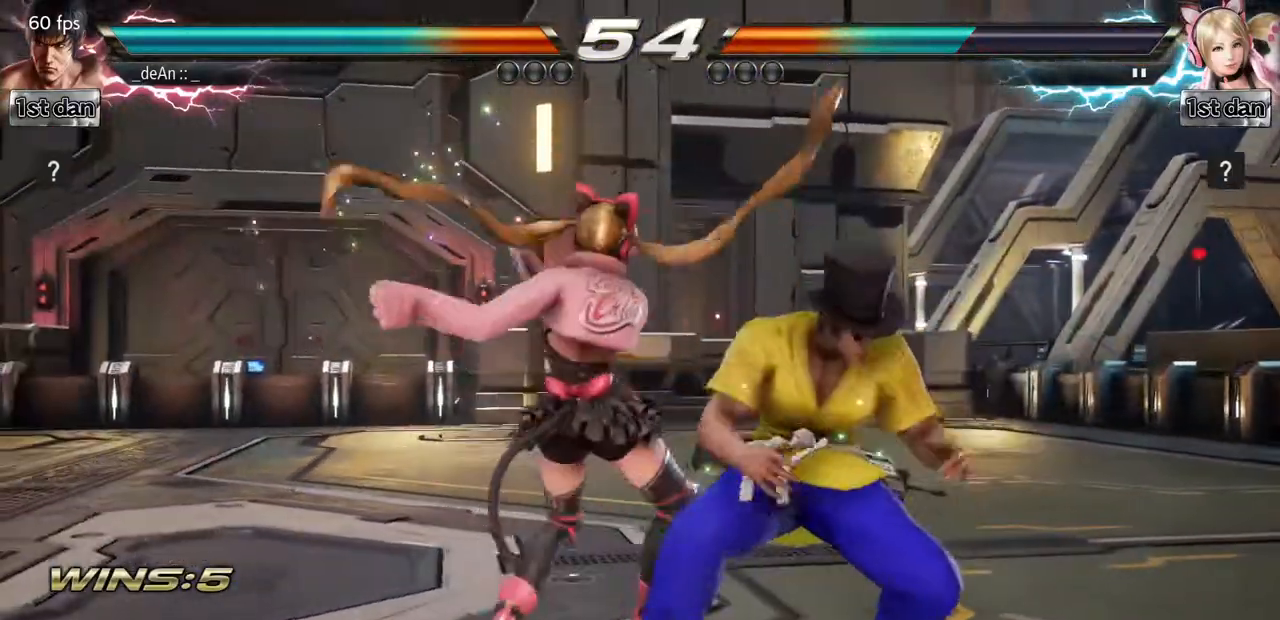
{"buttons": [], "left_stick": "right", "events": [[50, "left_stick", "right"], [134, "left_stick", "center"], [234, "left_stick", "right"]]}
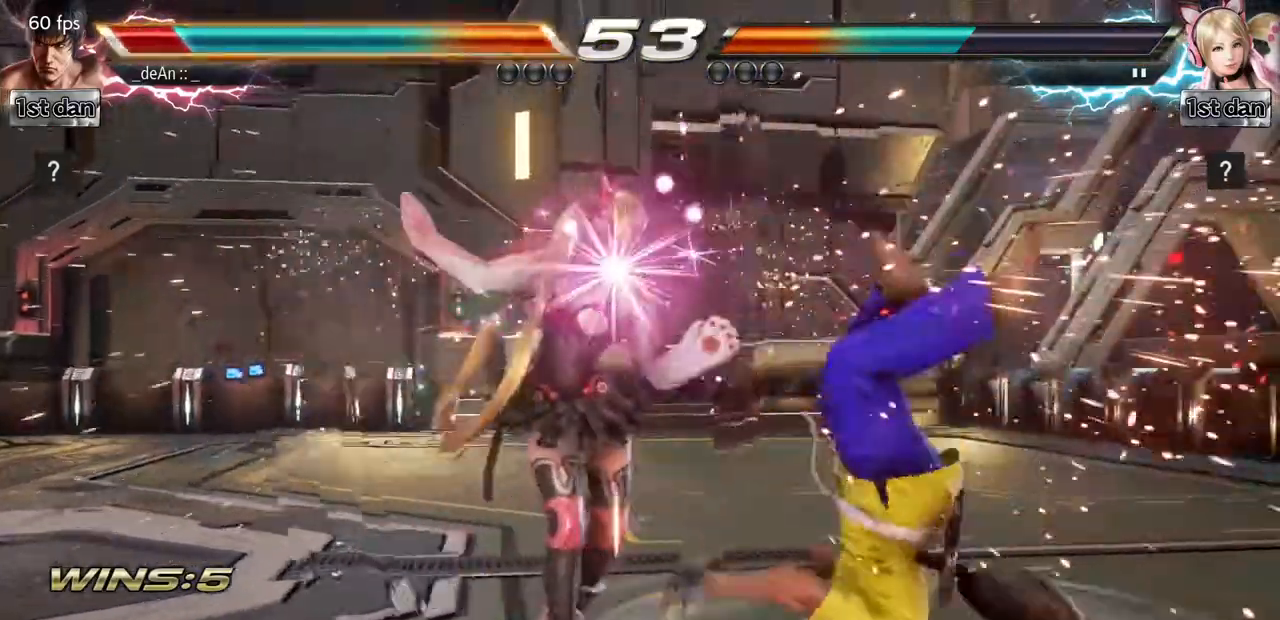
{"buttons": [], "left_stick": "center", "events": [[367, "left_stick", "center"]]}
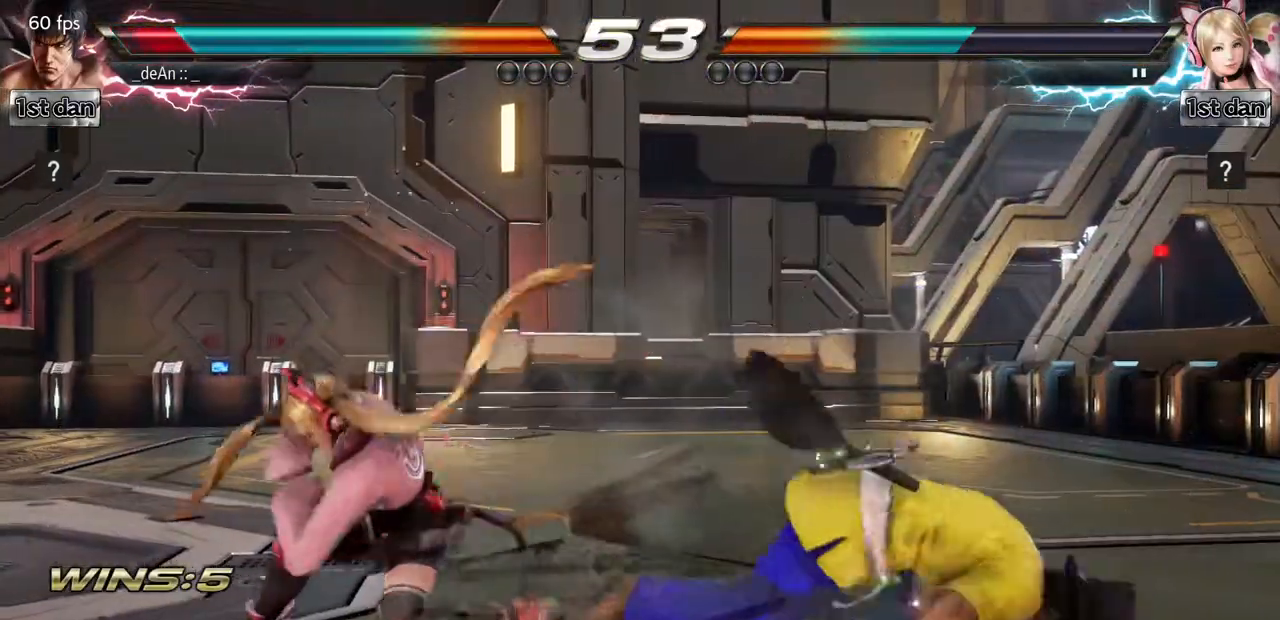
{"buttons": [], "left_stick": "center", "events": []}
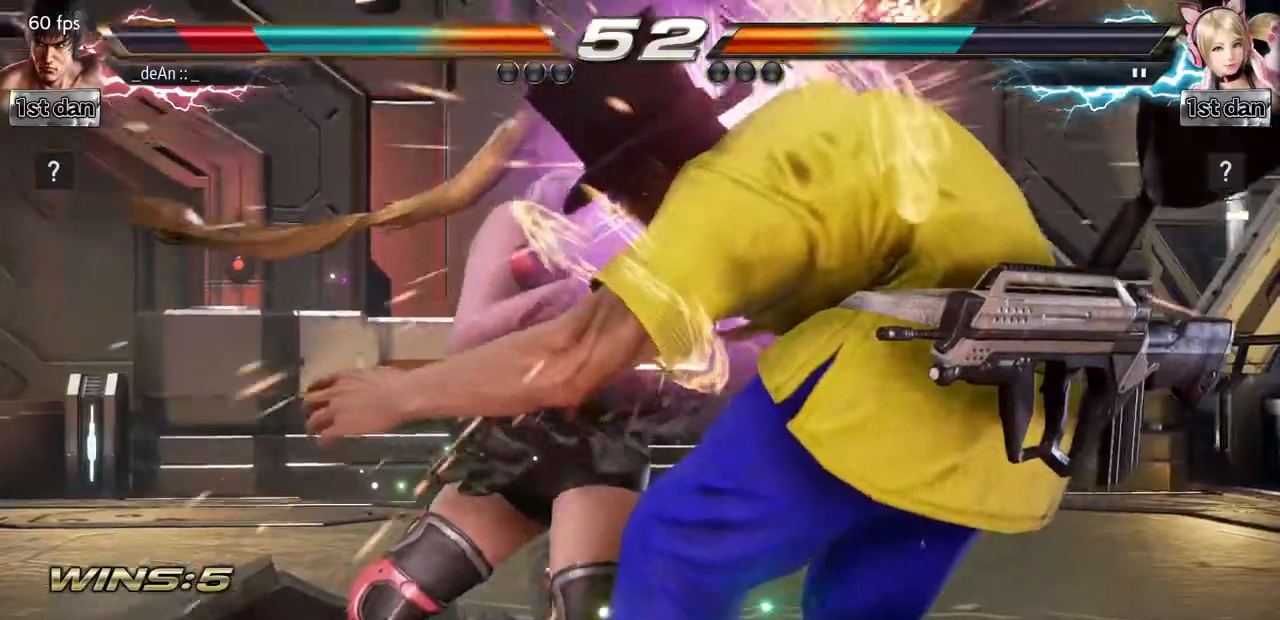
{"buttons": [], "left_stick": "right", "events": [[167, "left_stick", "right"], [267, "SQUARE", "down"], [384, "SQUARE", "up"]]}
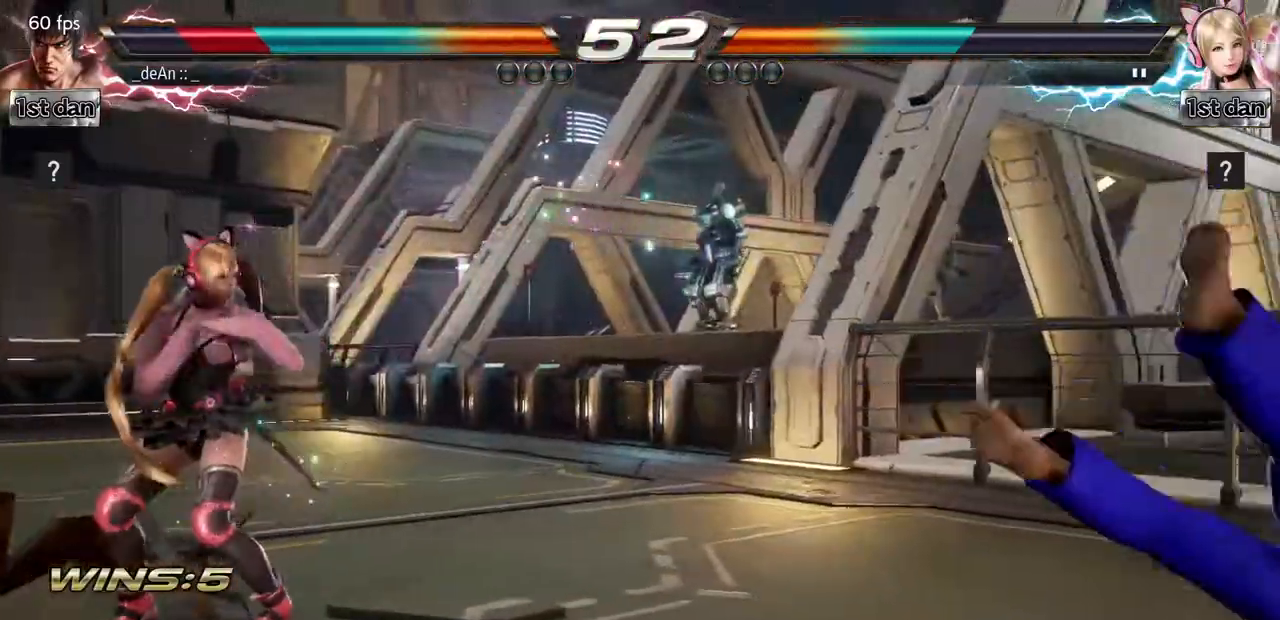
{"buttons": [], "left_stick": "center", "events": [[184, "SQUARE", "down"], [284, "left_stick", "center"], [334, "SQUARE", "up"], [434, "left_stick", "up"], [484, "left_stick", "center"]]}
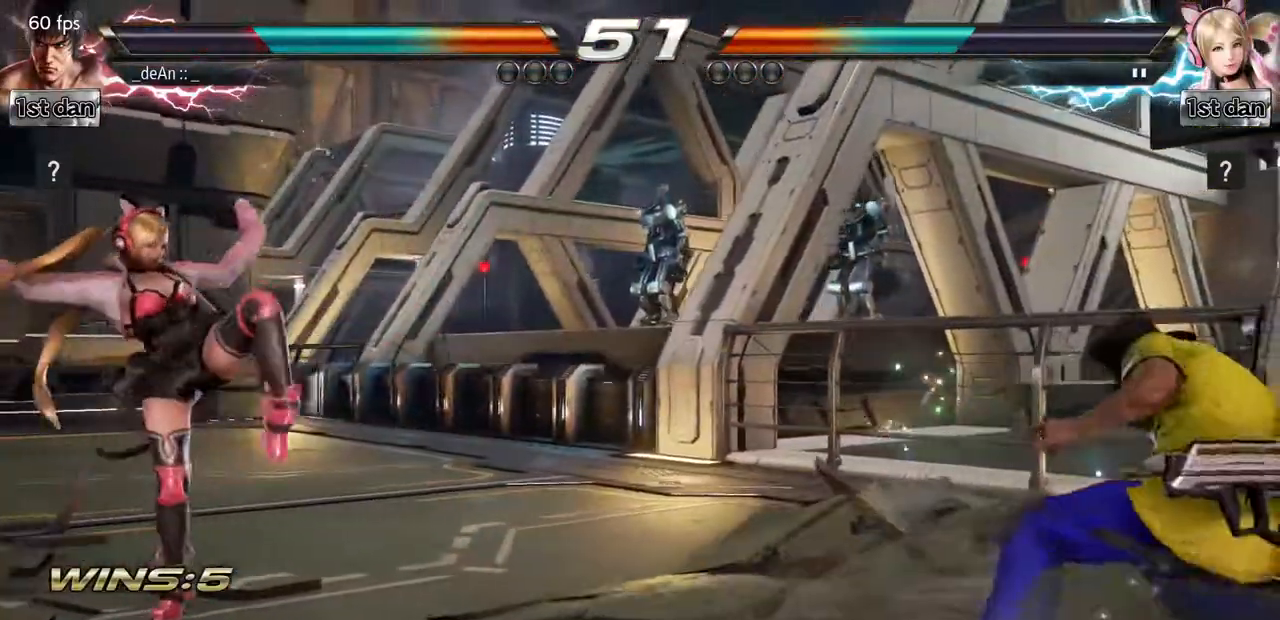
{"buttons": [], "left_stick": "left", "events": [[100, "left_stick", "up"], [183, "left_stick", "center"], [367, "left_stick", "left"], [417, "left_stick", "center"], [484, "left_stick", "left"]]}
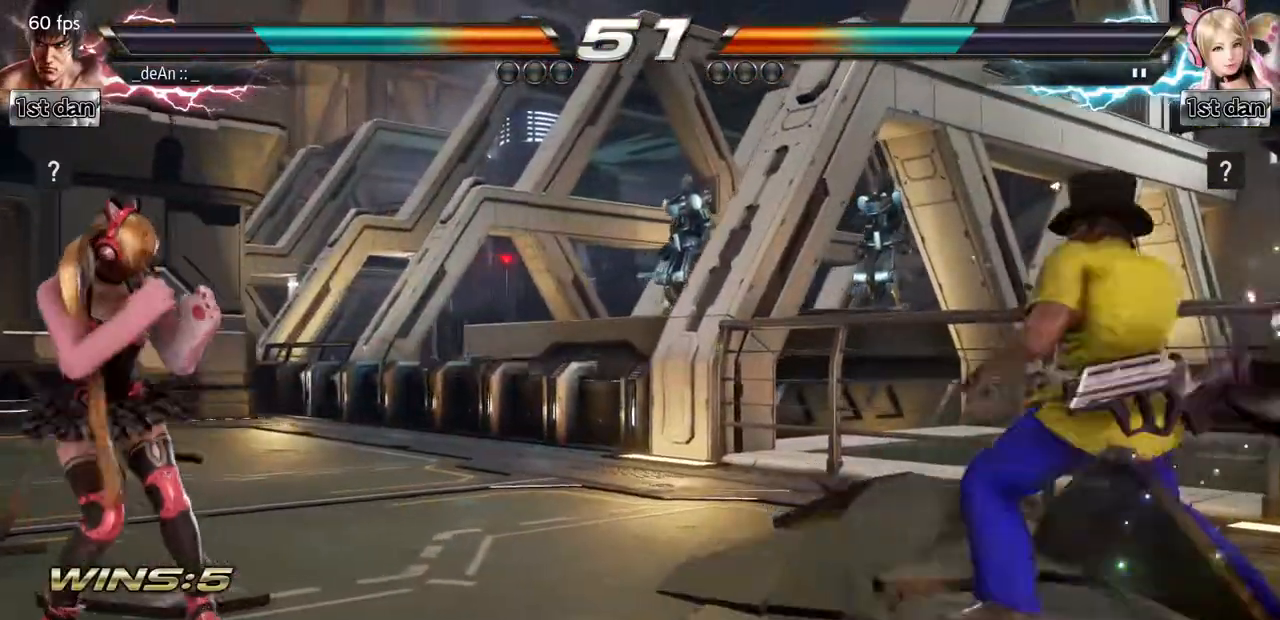
{"buttons": [], "left_stick": "center", "events": [[117, "CROSS", "down"], [317, "CROSS", "up"], [417, "left_stick", "center"]]}
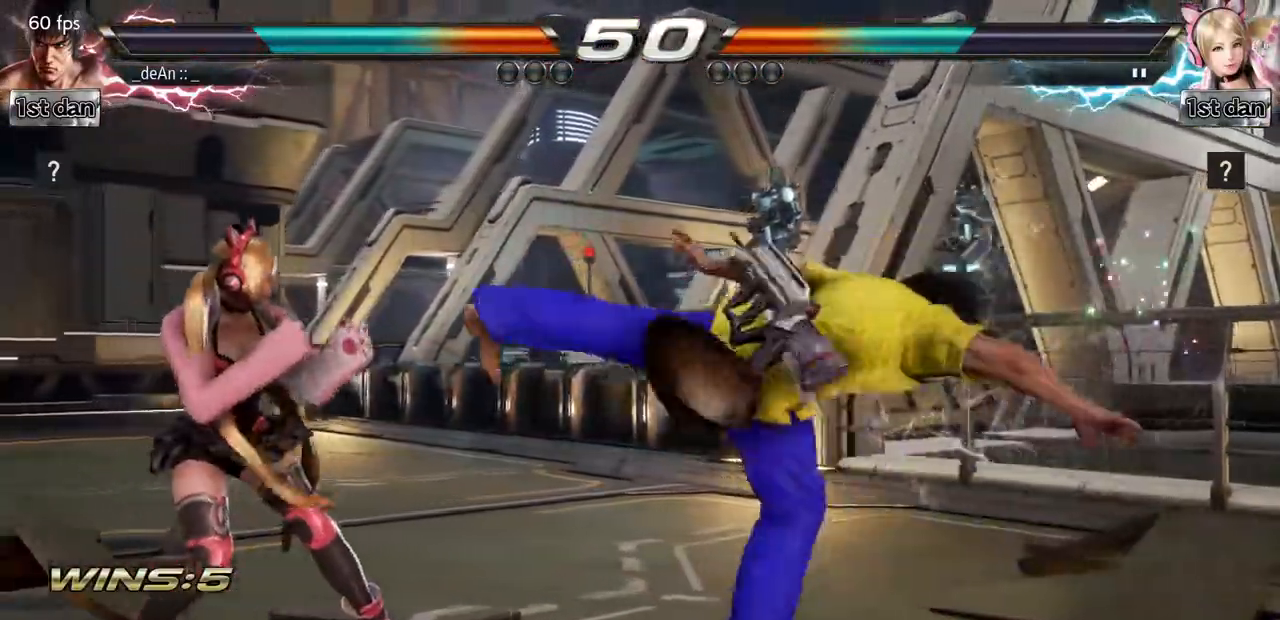
{"buttons": [], "left_stick": "right", "events": [[333, "left_stick", "right"], [400, "left_stick", "center"], [484, "left_stick", "right"]]}
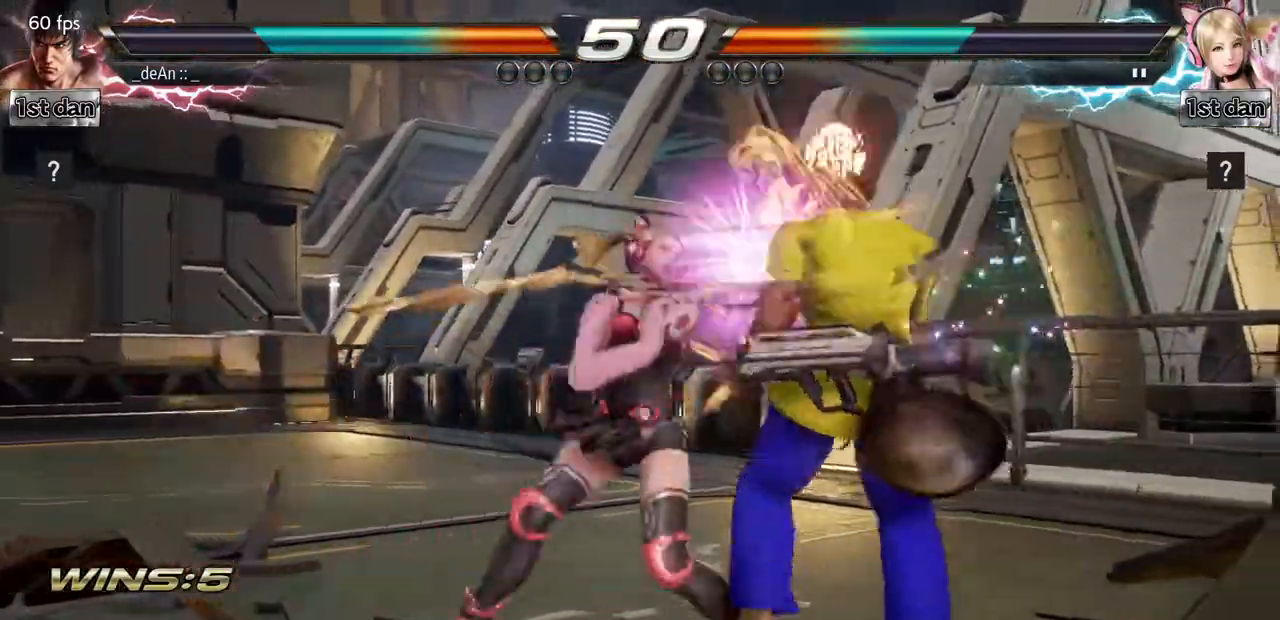
{"buttons": [], "left_stick": "right", "events": []}
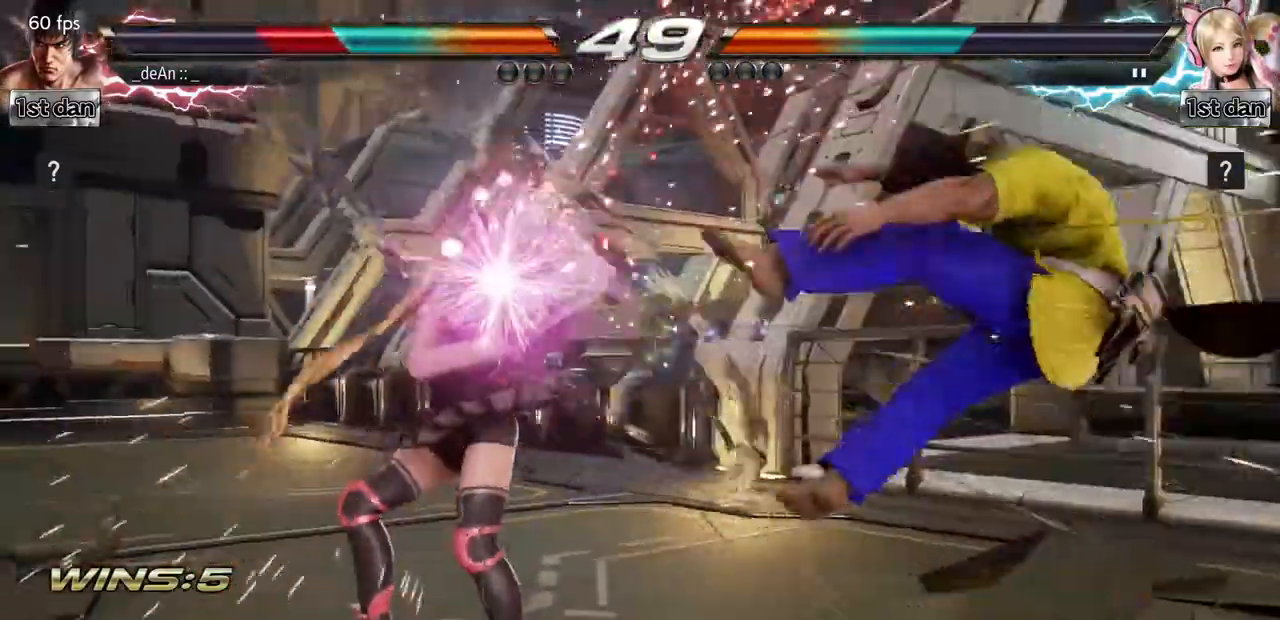
{"buttons": ["SQUARE"], "left_stick": "right", "events": [[67, "SQUARE", "down"], [217, "SQUARE", "up"], [500, "SQUARE", "down"]]}
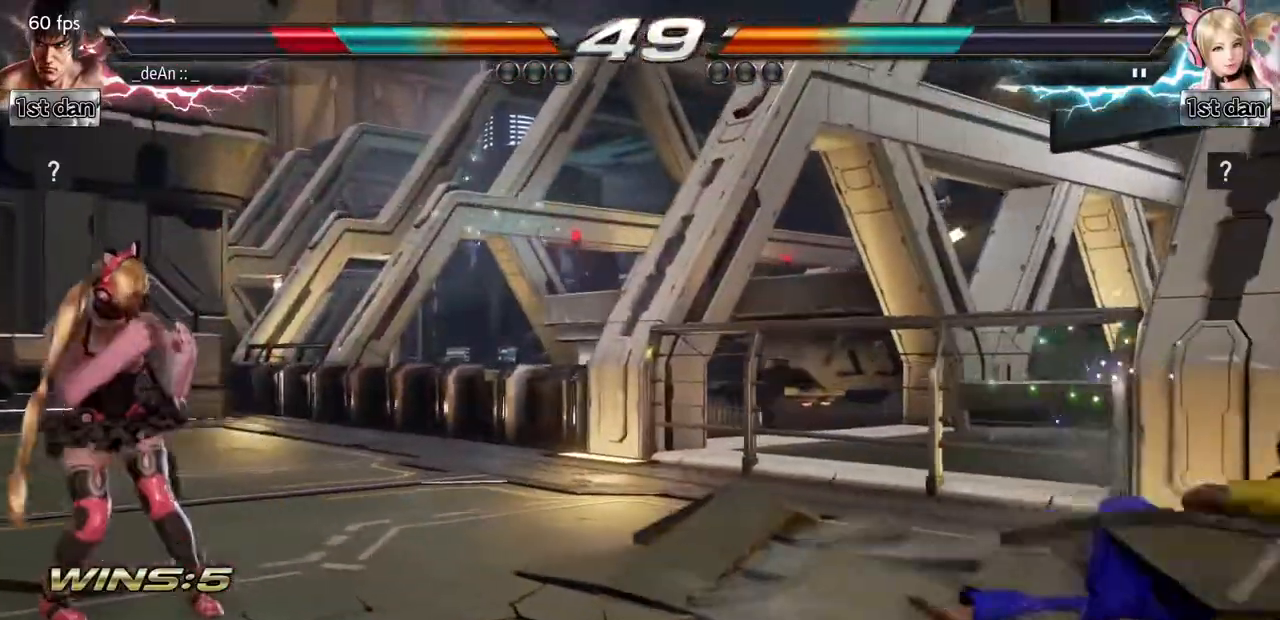
{"buttons": [], "left_stick": "left", "events": [[150, "SQUARE", "up"], [284, "left_stick", "center"], [351, "left_stick", "left"], [401, "left_stick", "center"], [501, "left_stick", "left"]]}